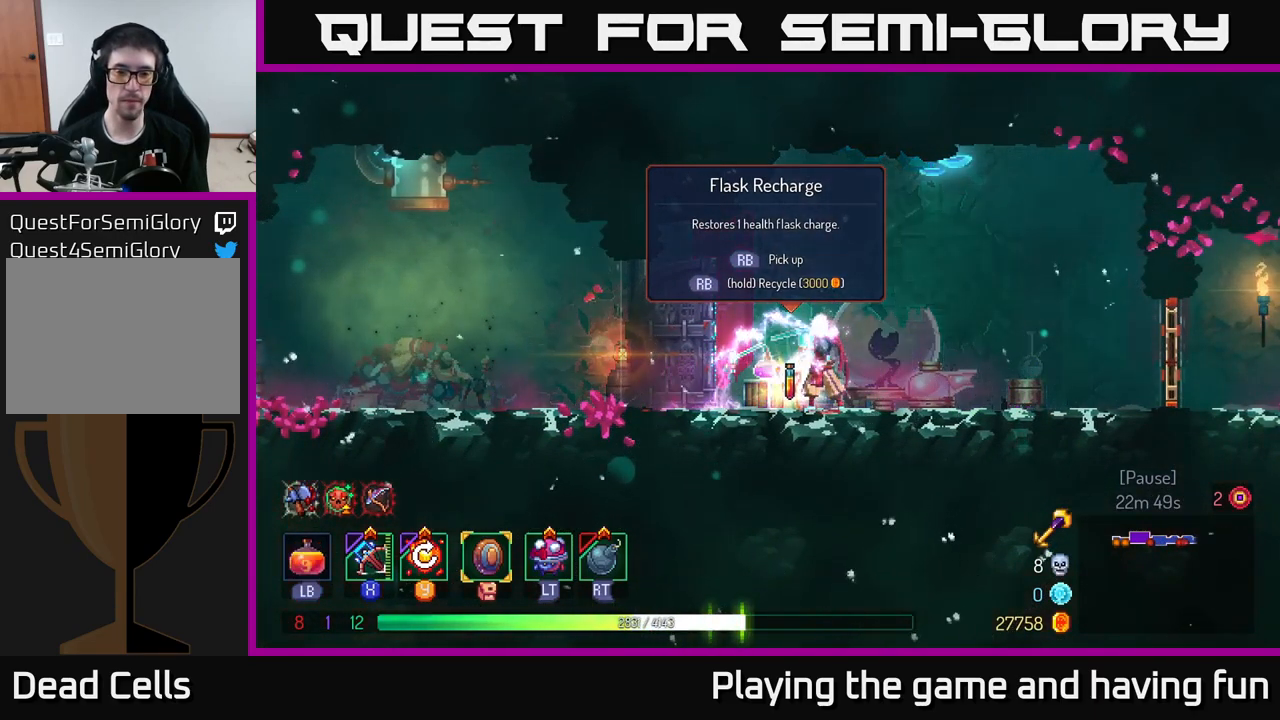
Gameplay with a controller (Xbox layout); each line is a JSON object with the inputs held at the frame after it. "events" lists button and stick changes between this image and that frame as [ms after this image, input, new state], when the widget could be followed in between.
{"buttons": [], "left_stick": "right", "right_stick": "center", "events": [[333, "left_stick", "left"], [433, "R1", "down"], [466, "left_stick", "right"], [483, "R1", "up"]]}
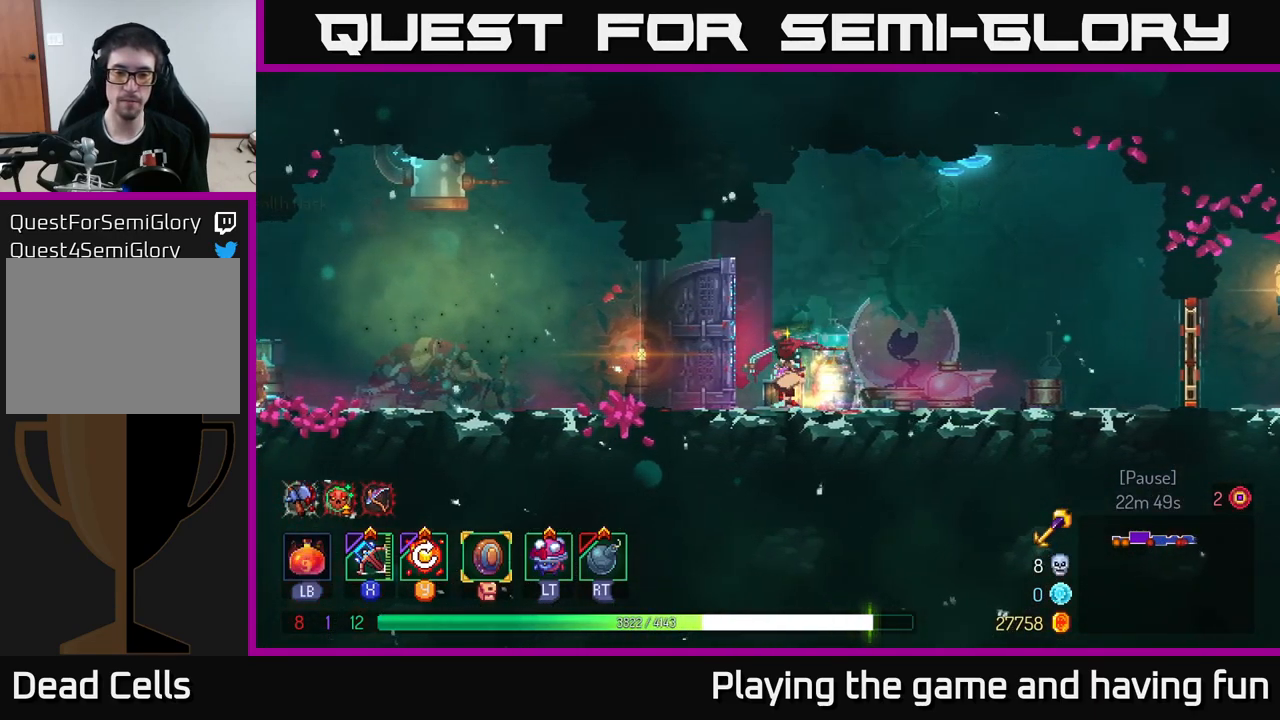
{"buttons": [], "left_stick": "right", "right_stick": "center", "events": []}
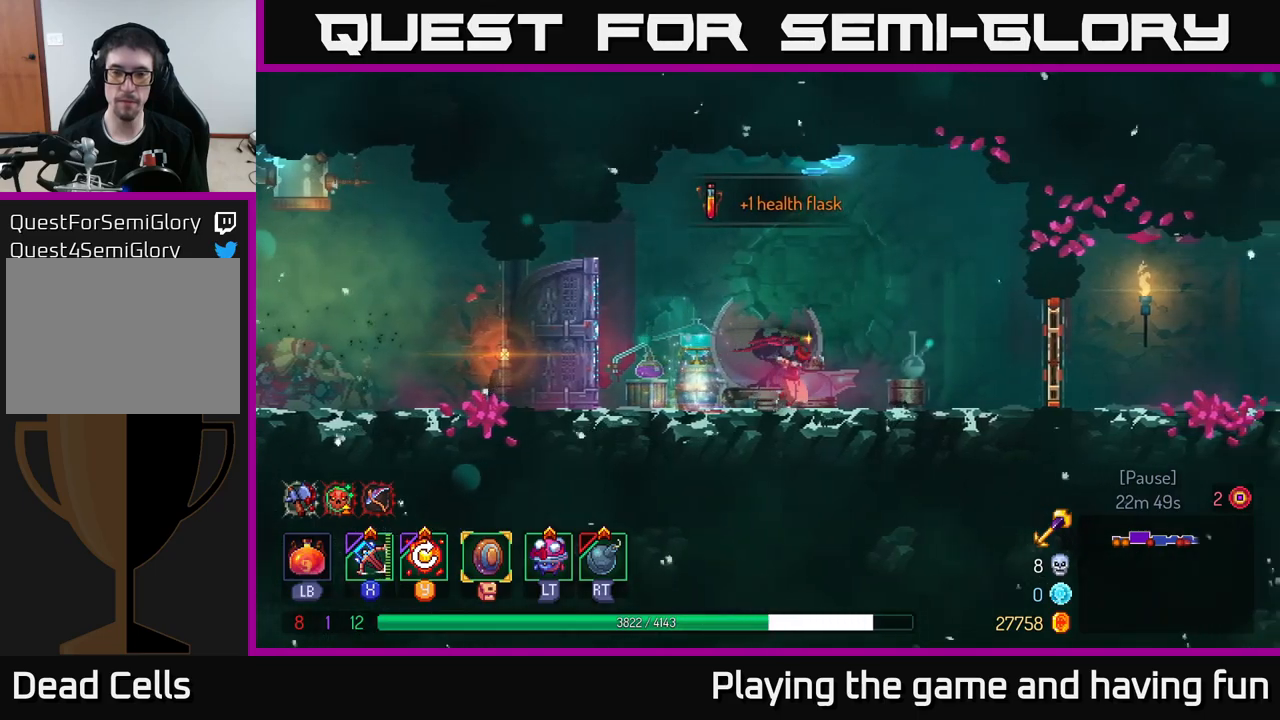
{"buttons": [], "left_stick": "right", "right_stick": "center", "events": []}
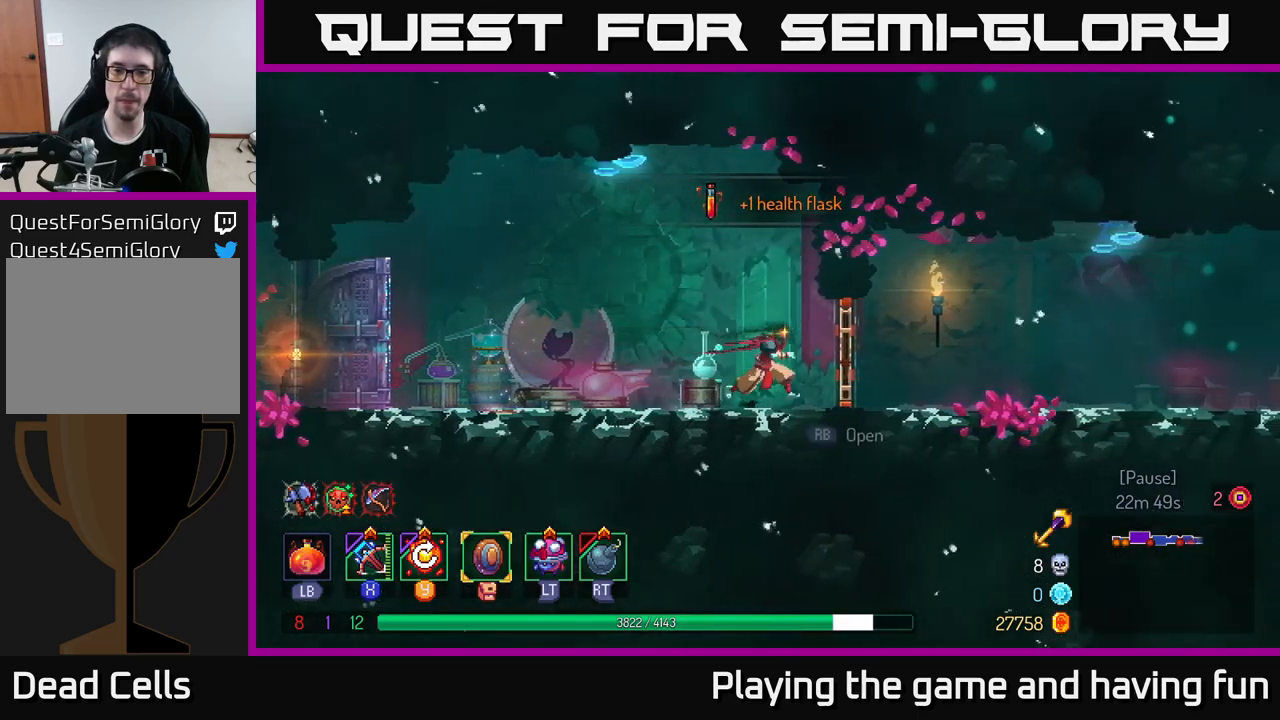
{"buttons": ["B"], "left_stick": "right", "right_stick": "center", "events": [[33, "R1", "down"], [133, "R1", "up"], [467, "B", "down"]]}